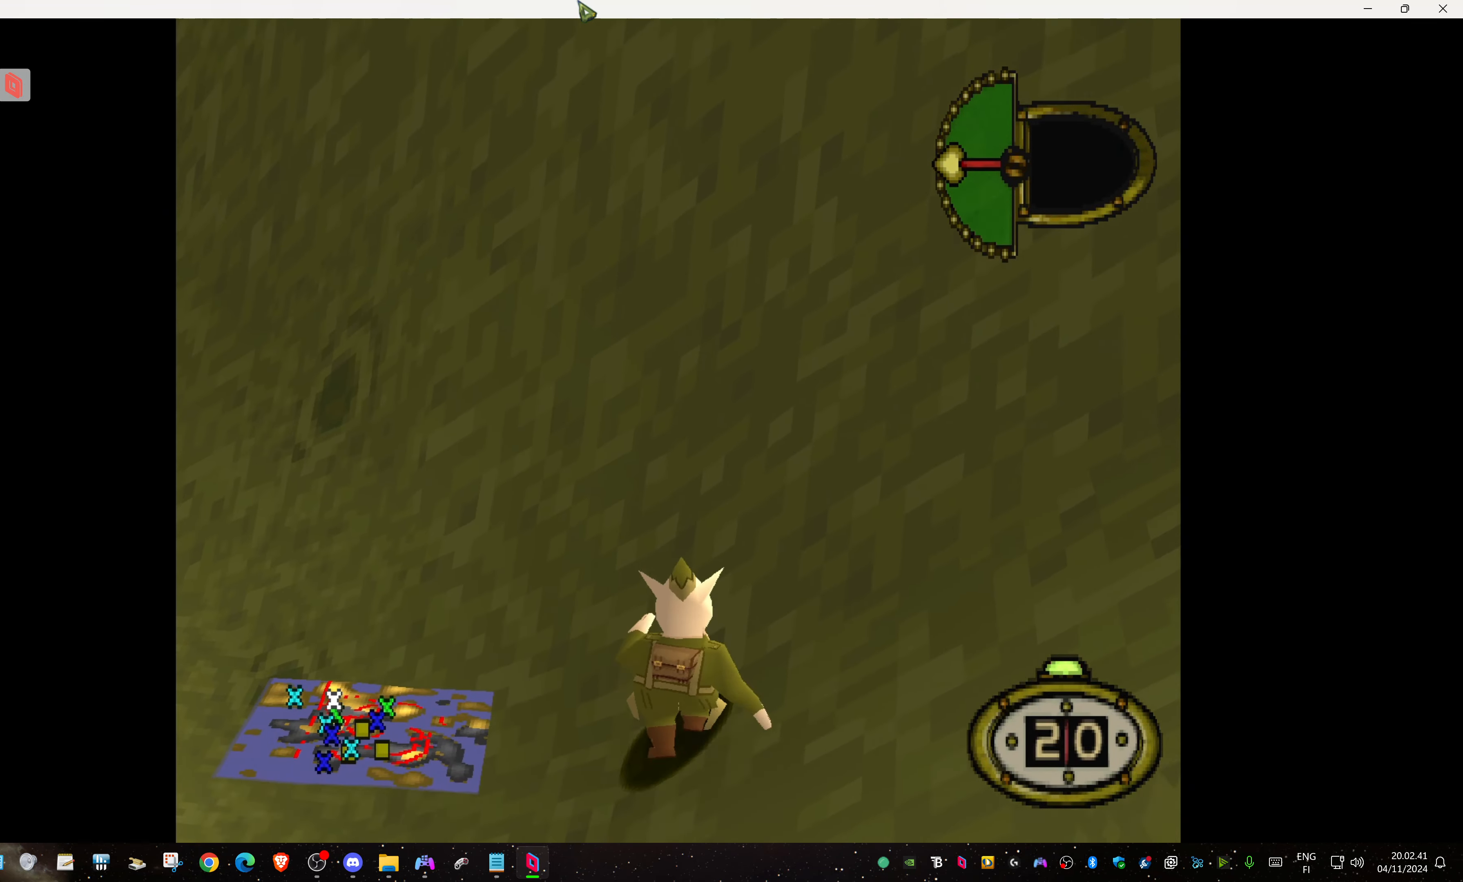
Gameplay with a controller (PlayStation layout); each line is a JSON object with the inputs held at the frame after it. "events" lists button and stick changes between this image and that frame as [ms after this image, input, new state], when the widget could be followed in between. Not read: left_stick right_stick.
{"buttons": ["DPAD_UP", "DPAD_LEFT"], "events": [[100, "DPAD_LEFT", "down"]]}
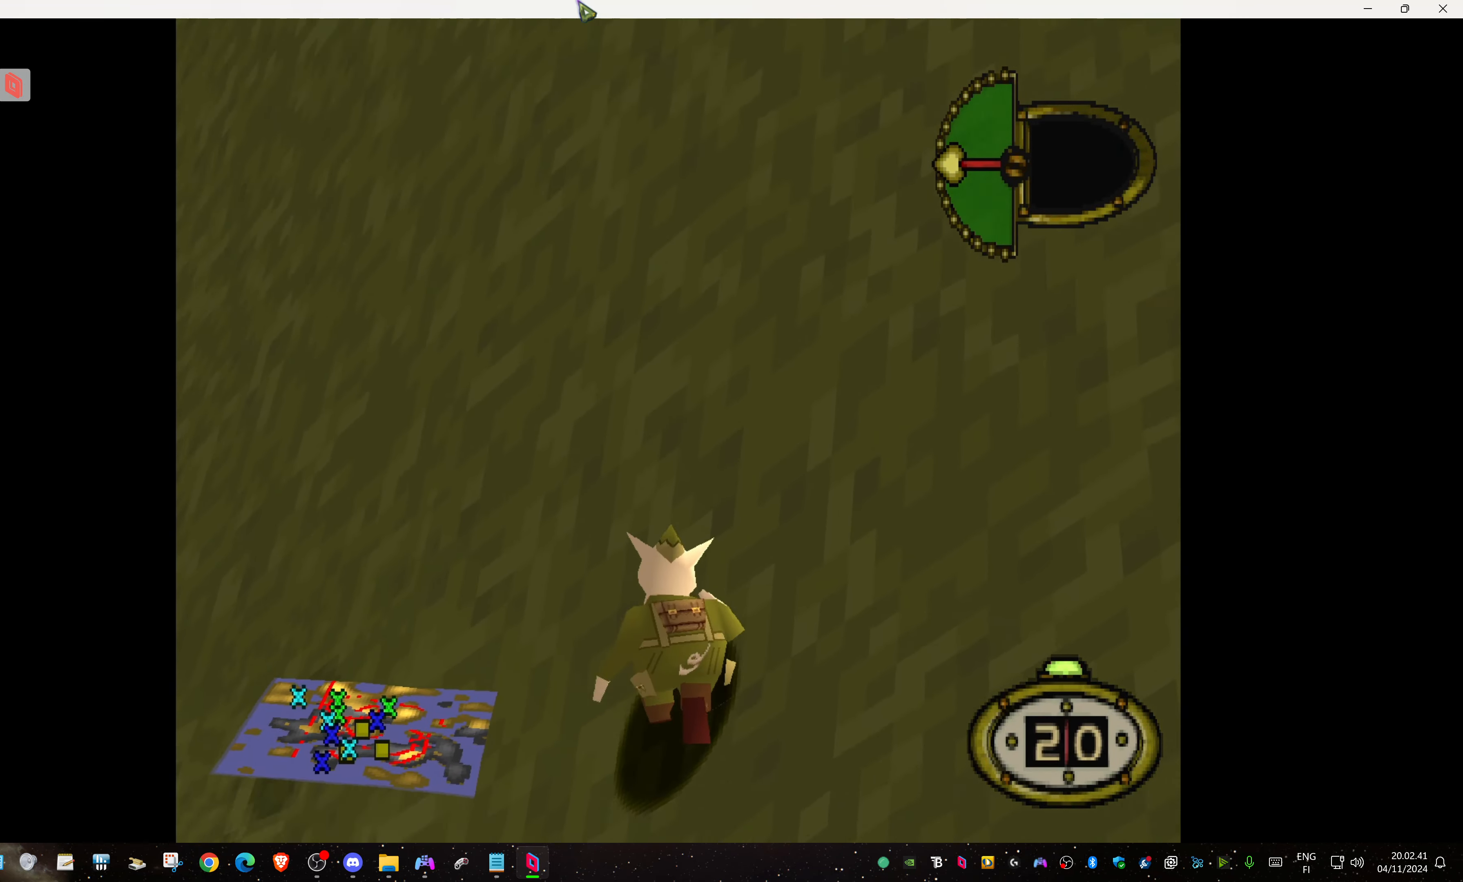
{"buttons": ["DPAD_UP", "DPAD_LEFT"], "events": []}
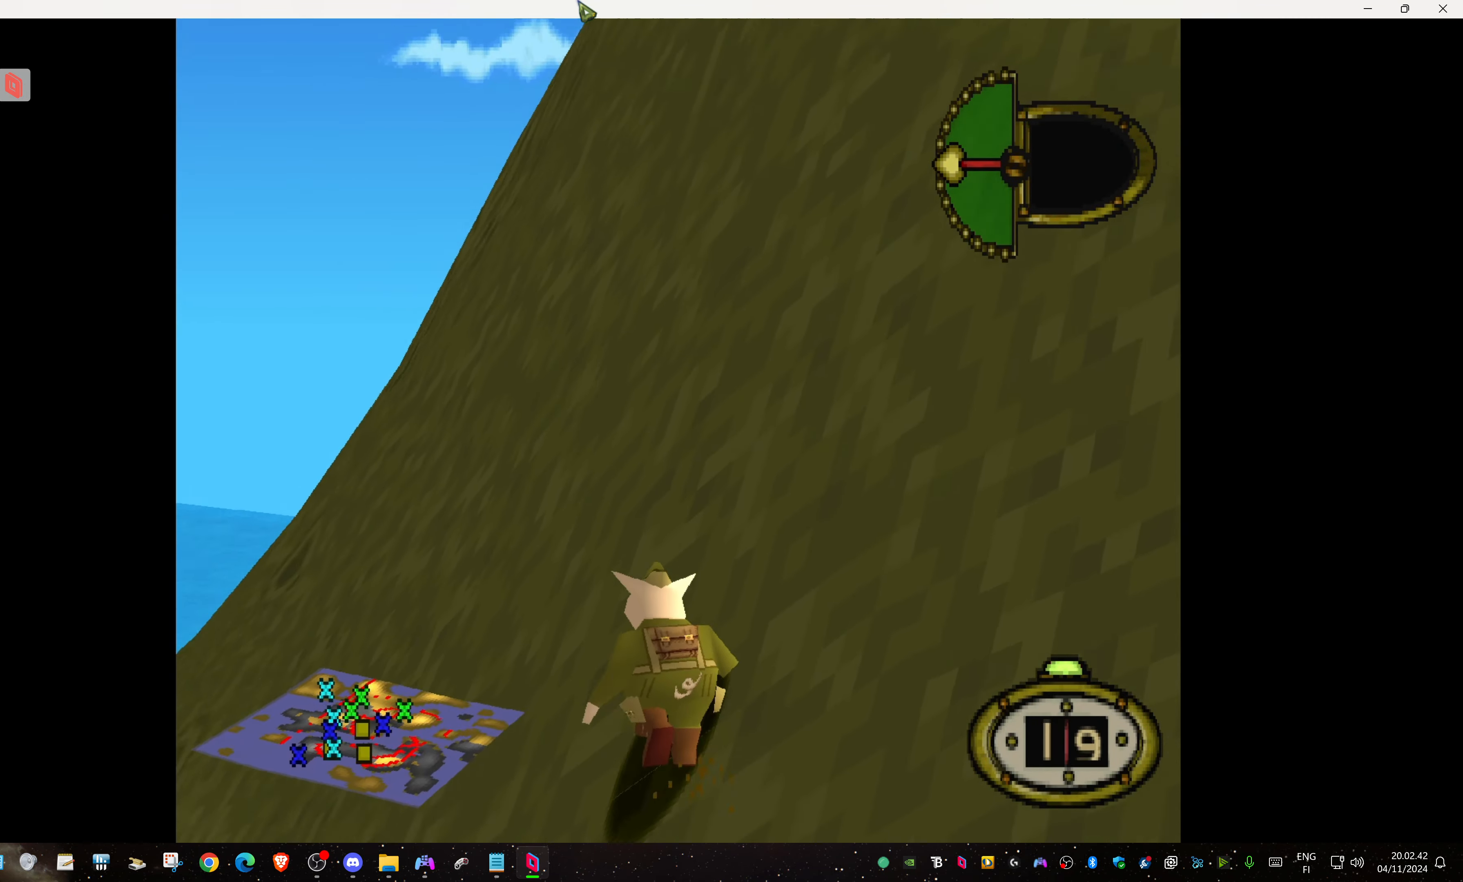
{"buttons": ["L1", "DPAD_UP", "DPAD_LEFT"], "events": [[200, "DPAD_LEFT", "up"], [384, "DPAD_LEFT", "down"], [467, "L1", "down"]]}
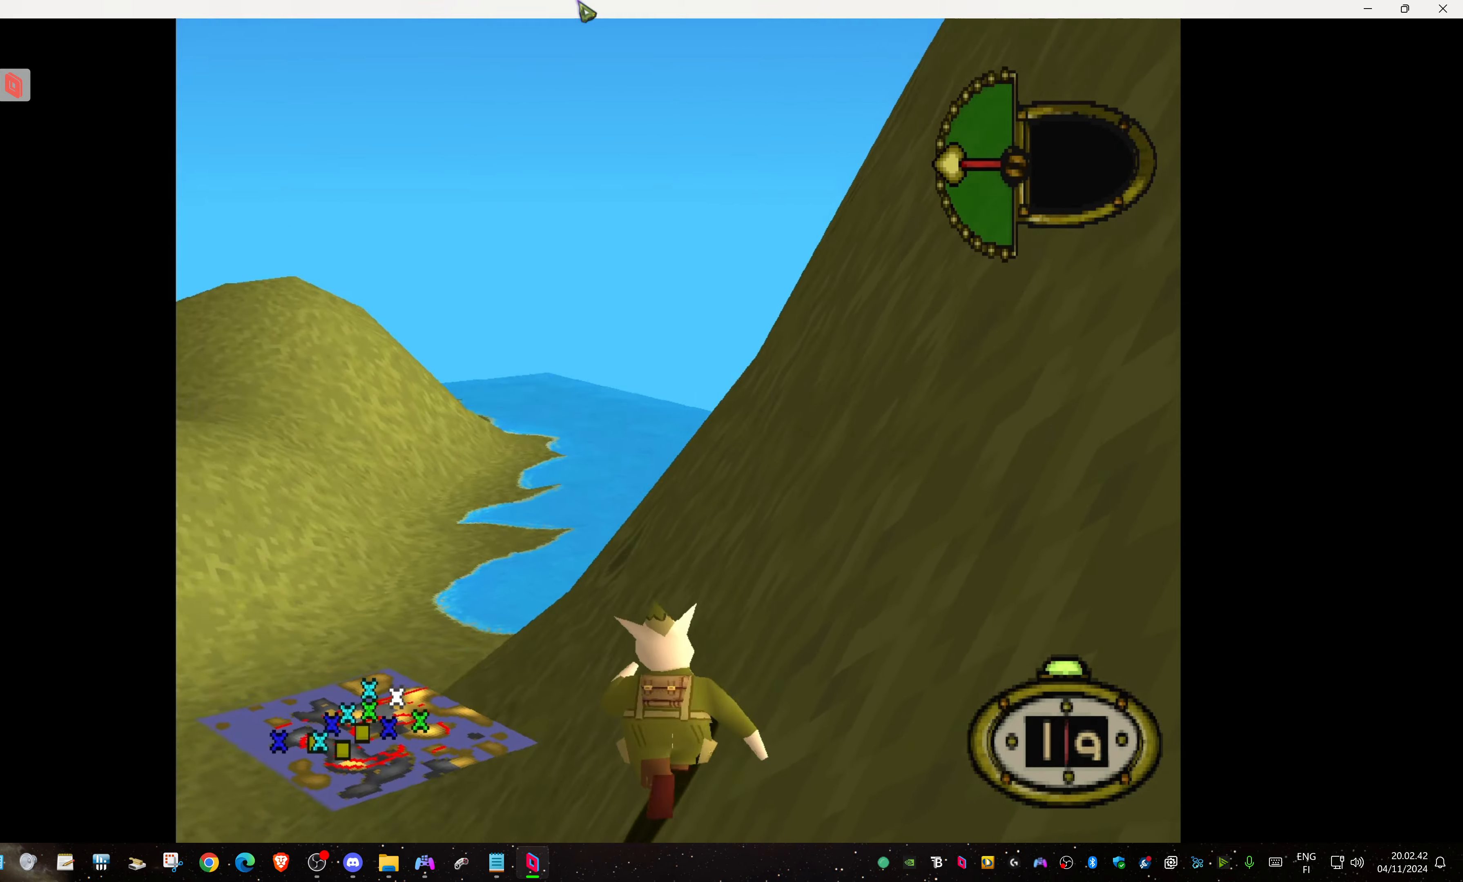
{"buttons": ["L1", "DPAD_UP"], "events": [[200, "DPAD_LEFT", "up"]]}
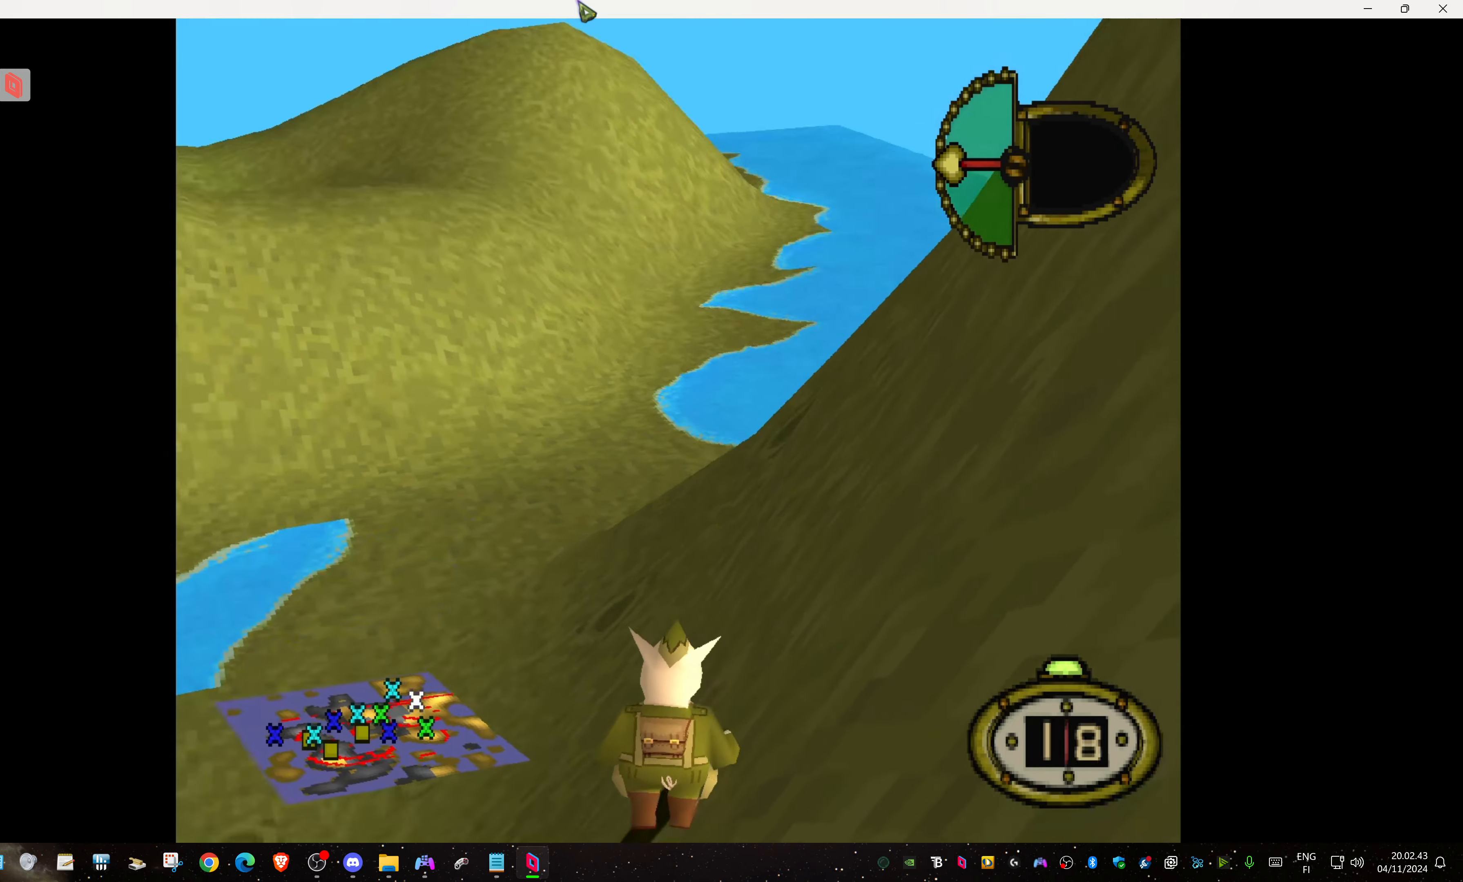
{"buttons": ["L1", "DPAD_RIGHT"], "events": [[234, "DPAD_RIGHT", "down"], [484, "DPAD_UP", "up"]]}
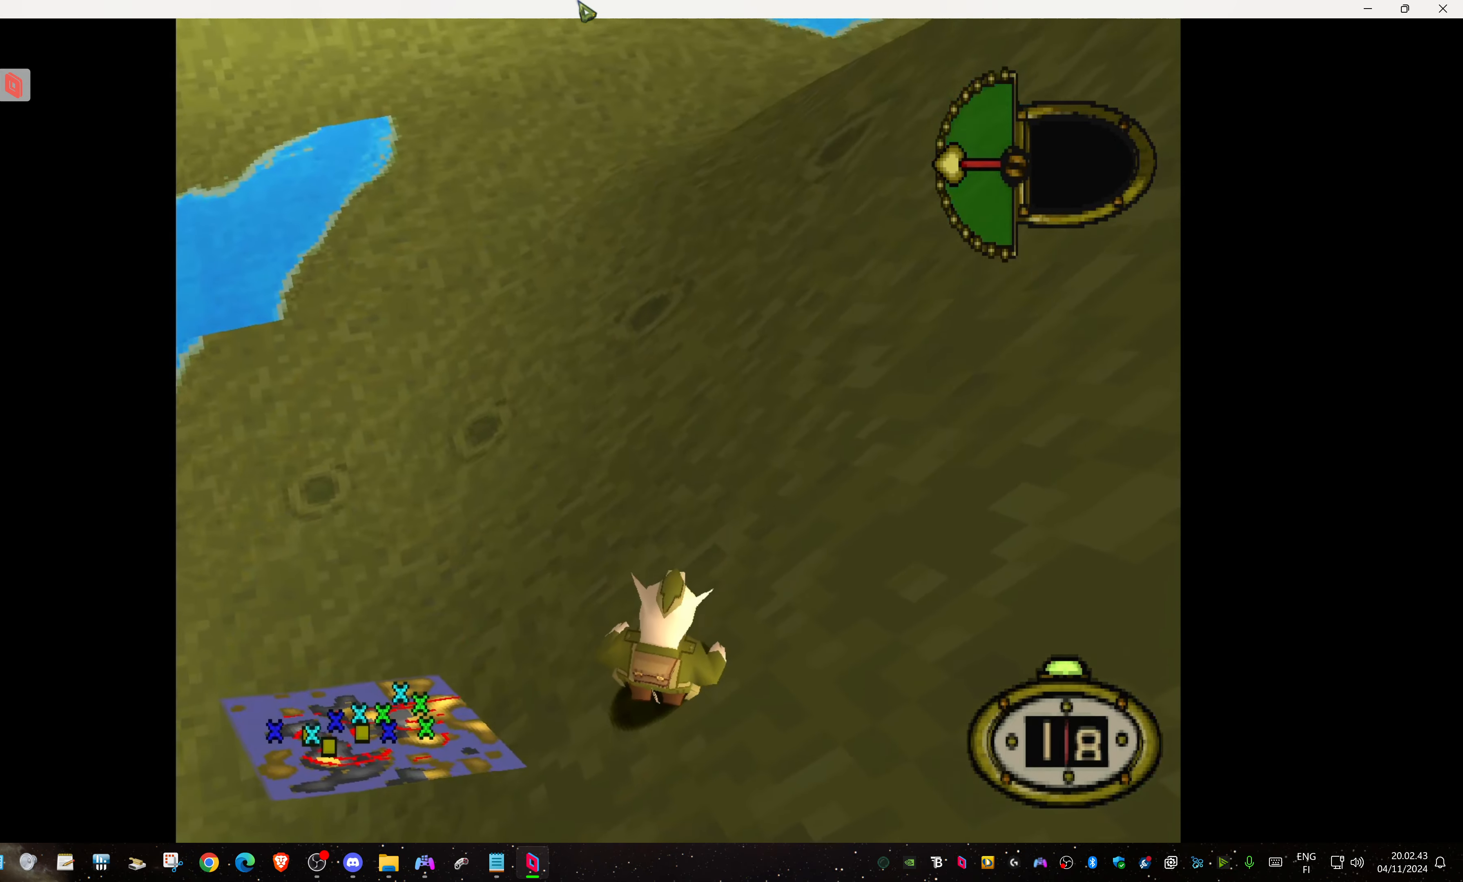
{"buttons": ["DPAD_RIGHT"], "events": [[17, "L1", "up"]]}
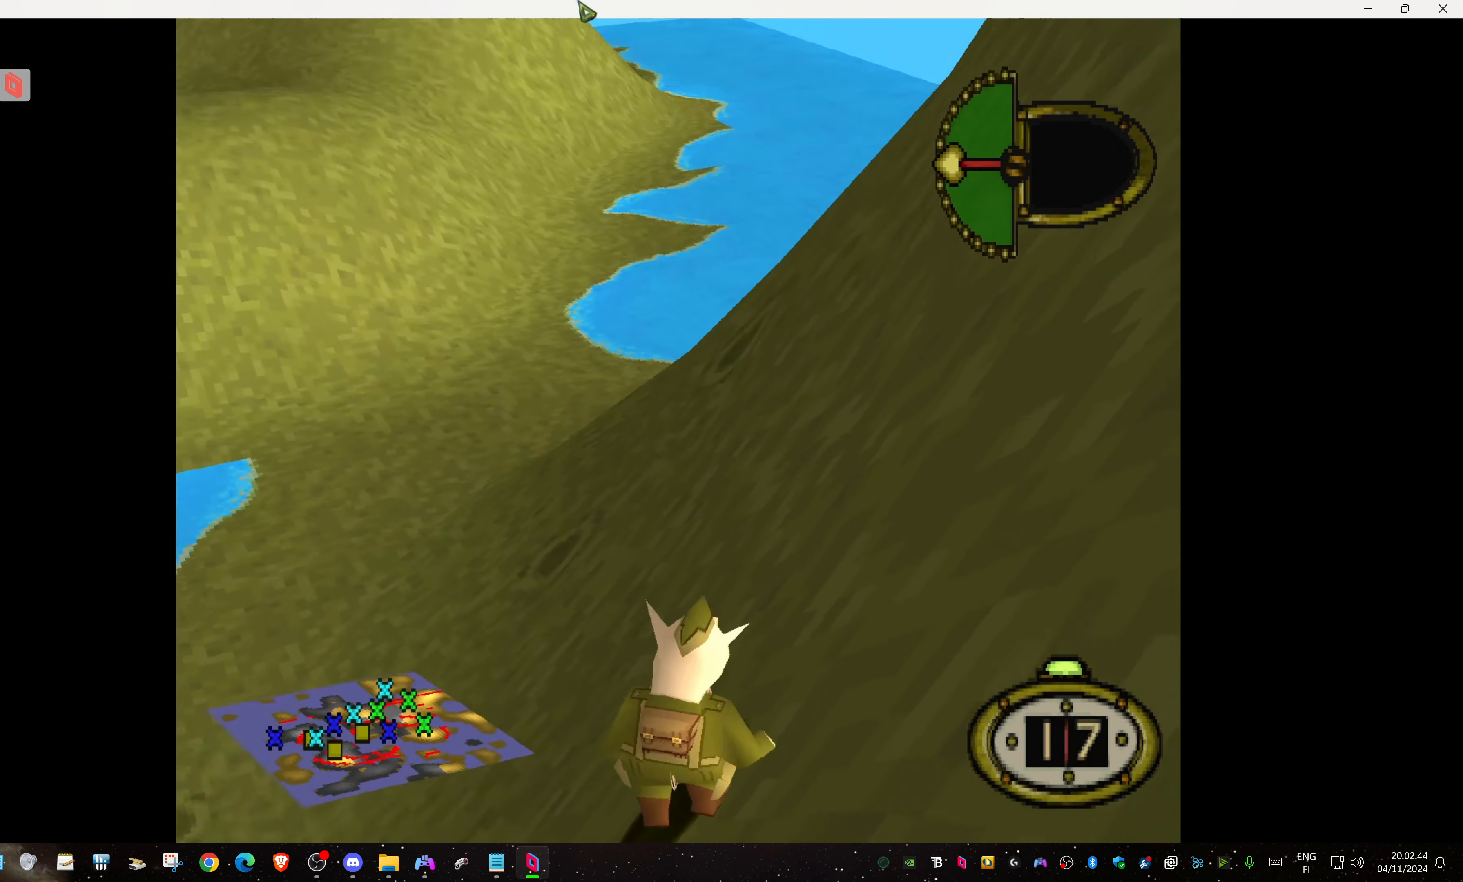
{"buttons": ["DPAD_UP"], "events": [[217, "DPAD_UP", "down"], [267, "DPAD_RIGHT", "up"]]}
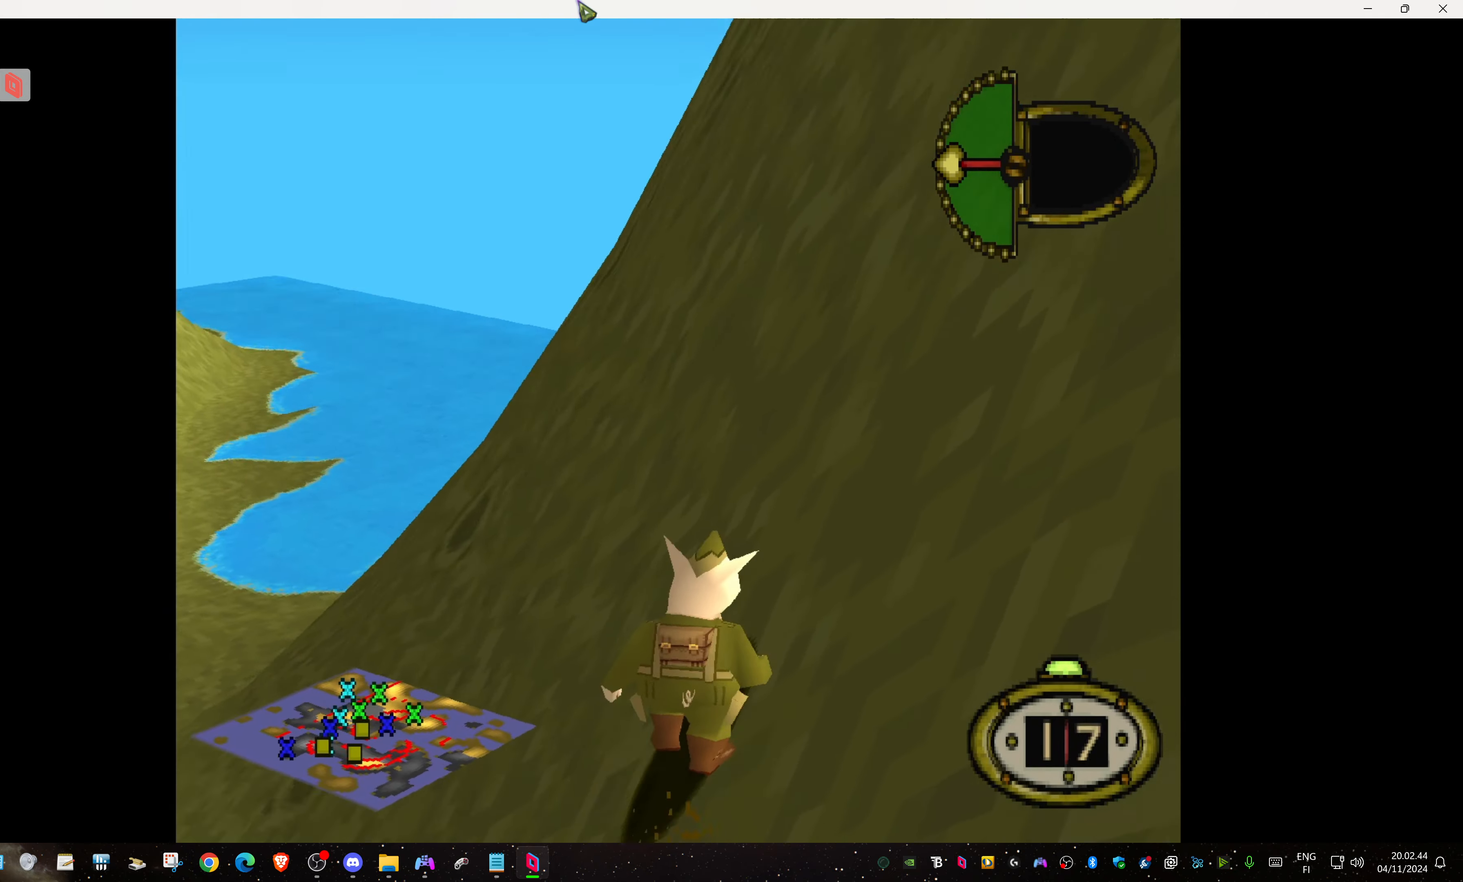
{"buttons": ["DPAD_UP", "DPAD_LEFT"], "events": [[284, "DPAD_LEFT", "down"]]}
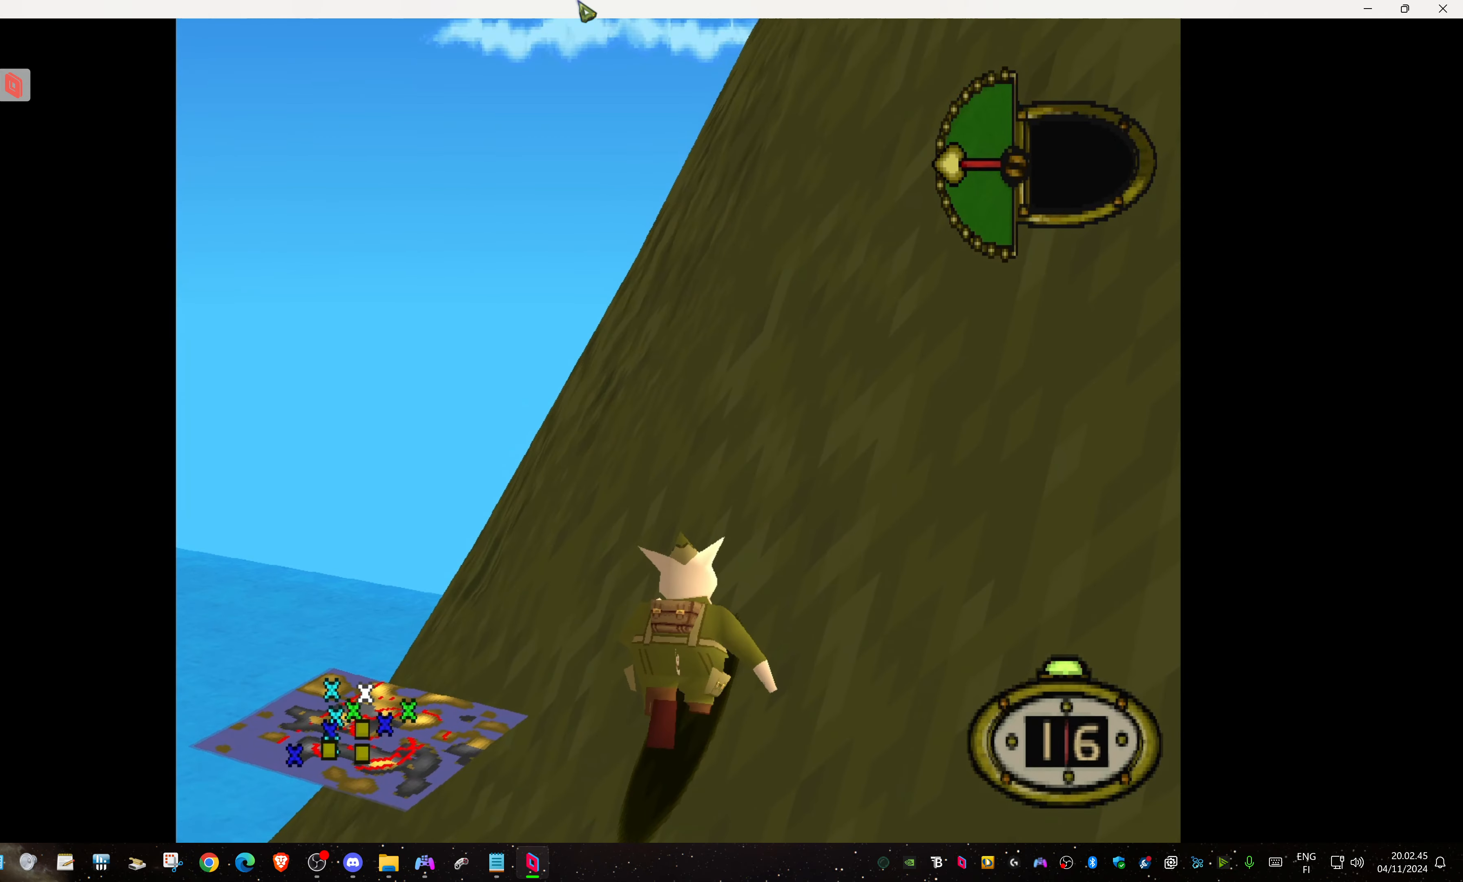
{"buttons": ["DPAD_LEFT"], "events": [[17, "DPAD_UP", "up"], [67, "DPAD_LEFT", "up"], [117, "DPAD_LEFT", "down"]]}
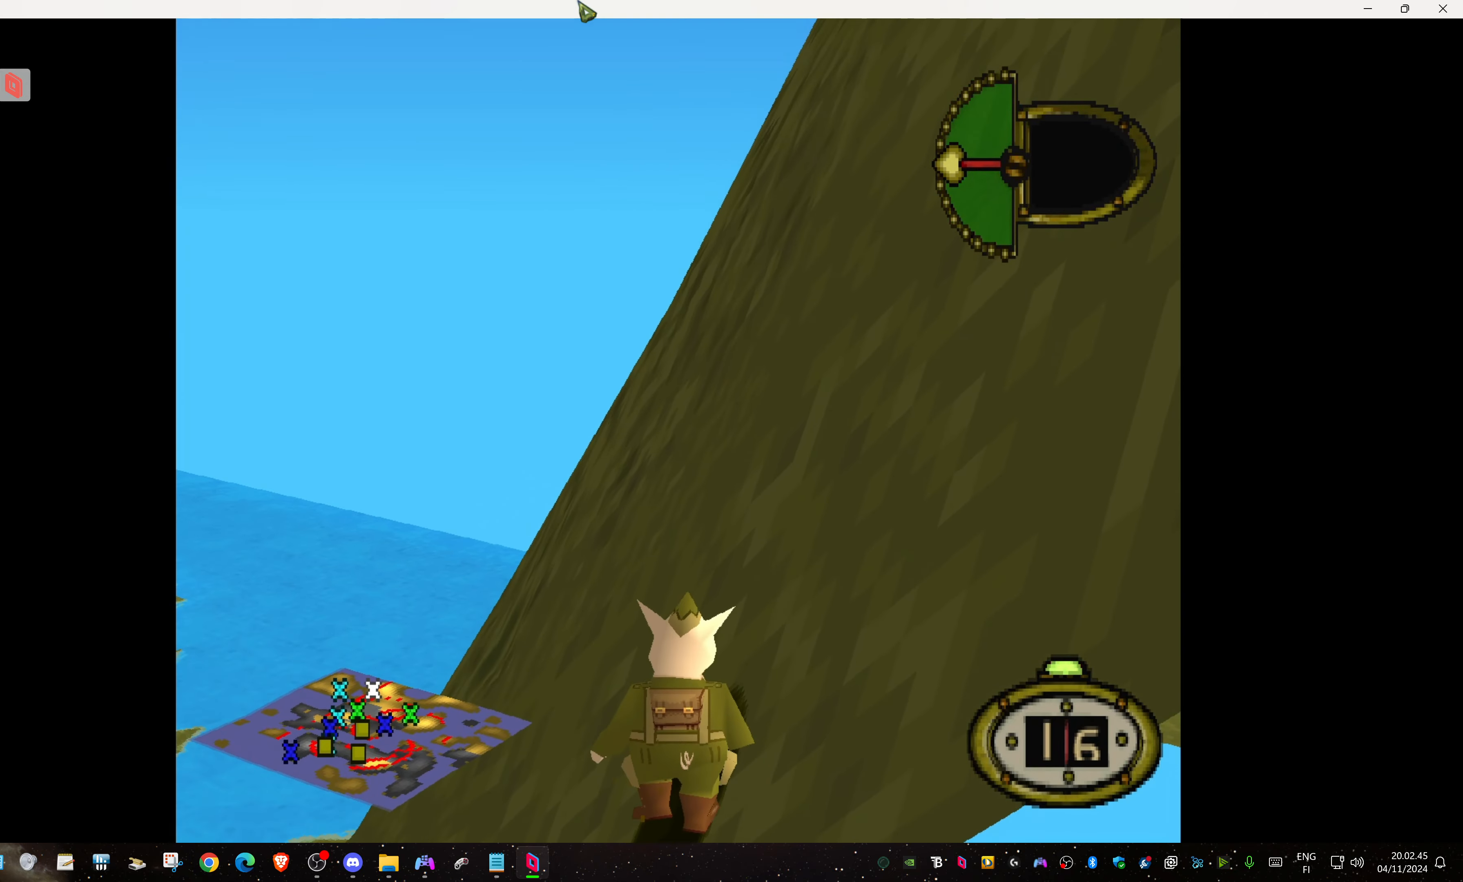
{"buttons": ["DPAD_LEFT"], "events": [[17, "DPAD_UP", "down"], [150, "DPAD_UP", "up"]]}
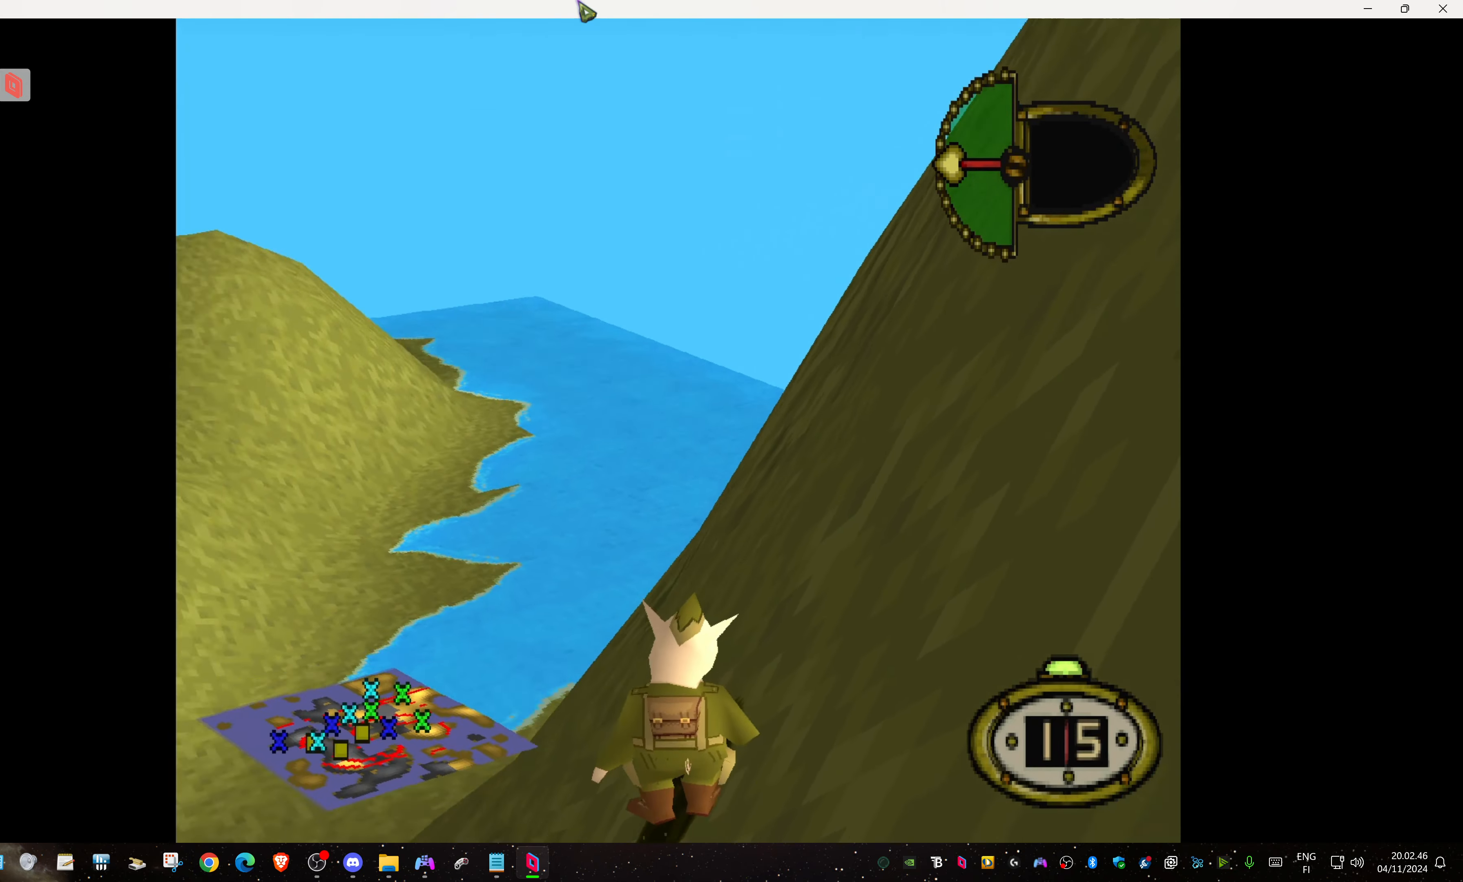
{"buttons": ["L1"], "events": [[400, "DPAD_LEFT", "up"], [500, "L1", "down"]]}
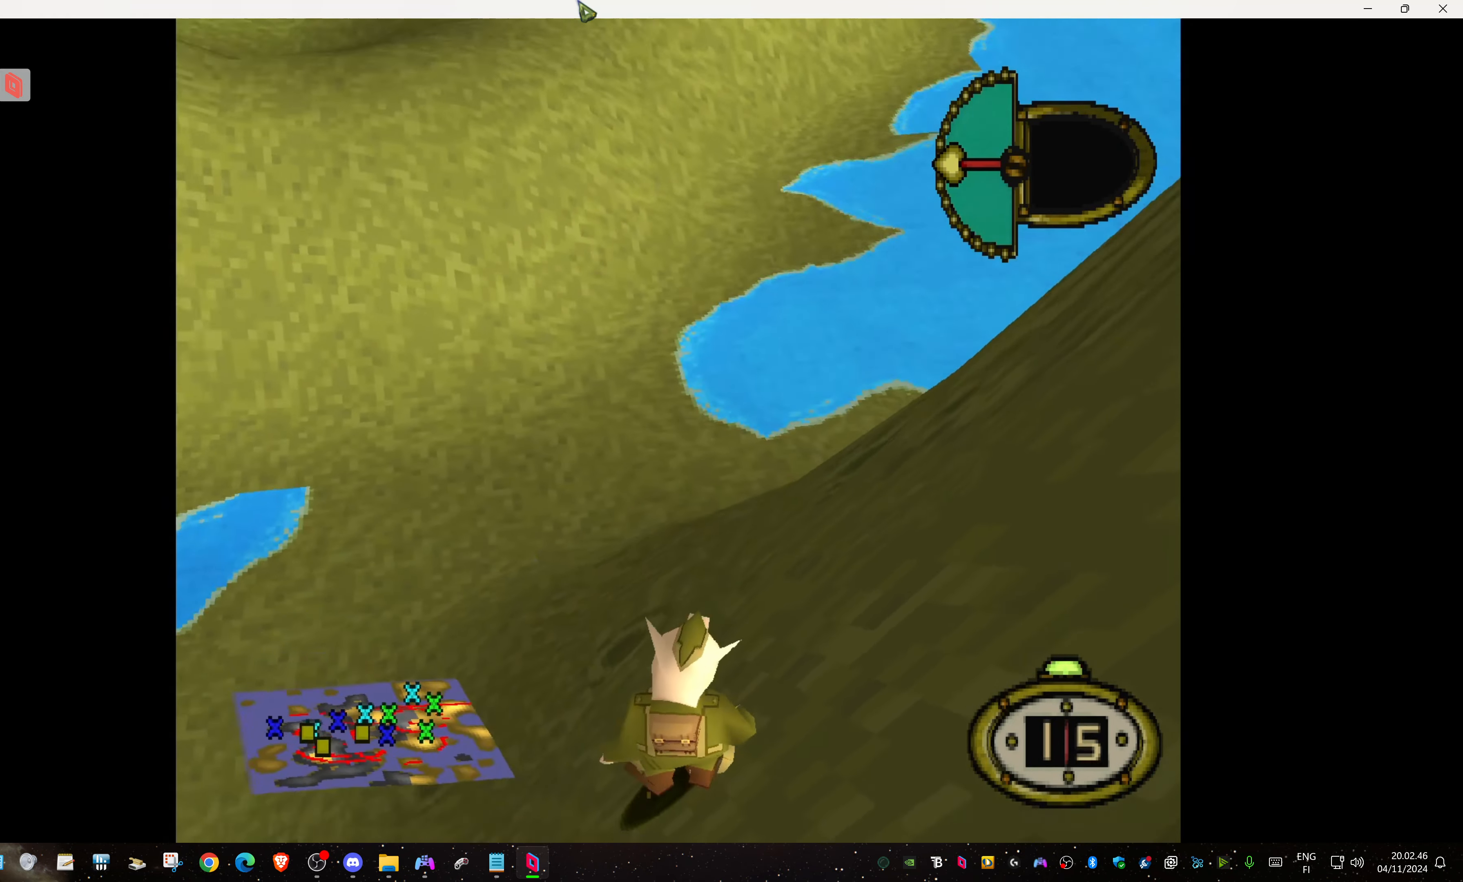
{"buttons": ["L1"], "events": [[50, "DPAD_UP", "down"], [484, "DPAD_UP", "up"]]}
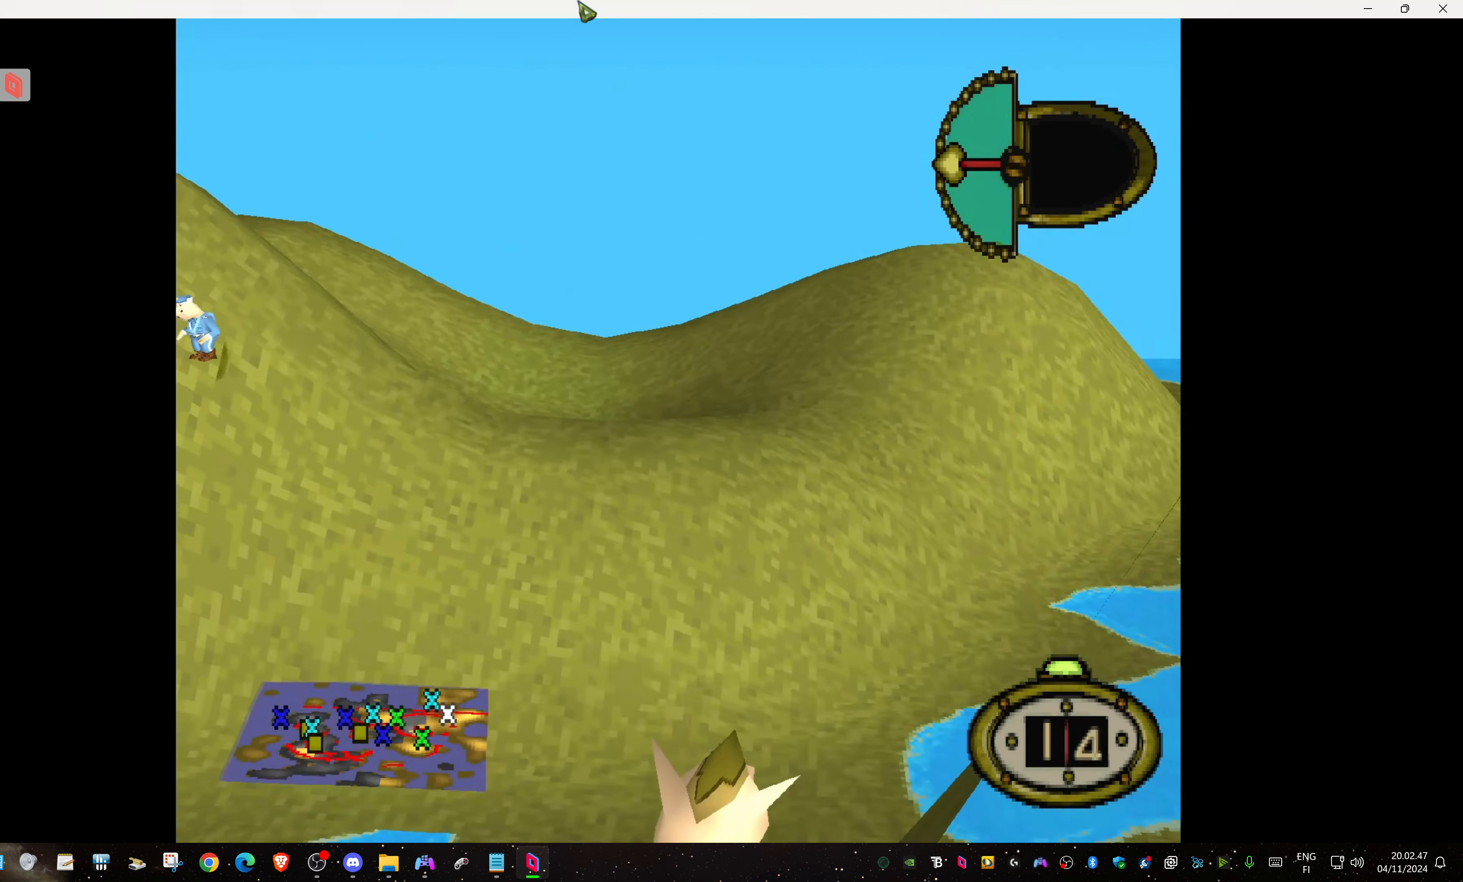
{"buttons": ["L1"], "events": [[234, "DPAD_UP", "down"], [433, "DPAD_UP", "up"]]}
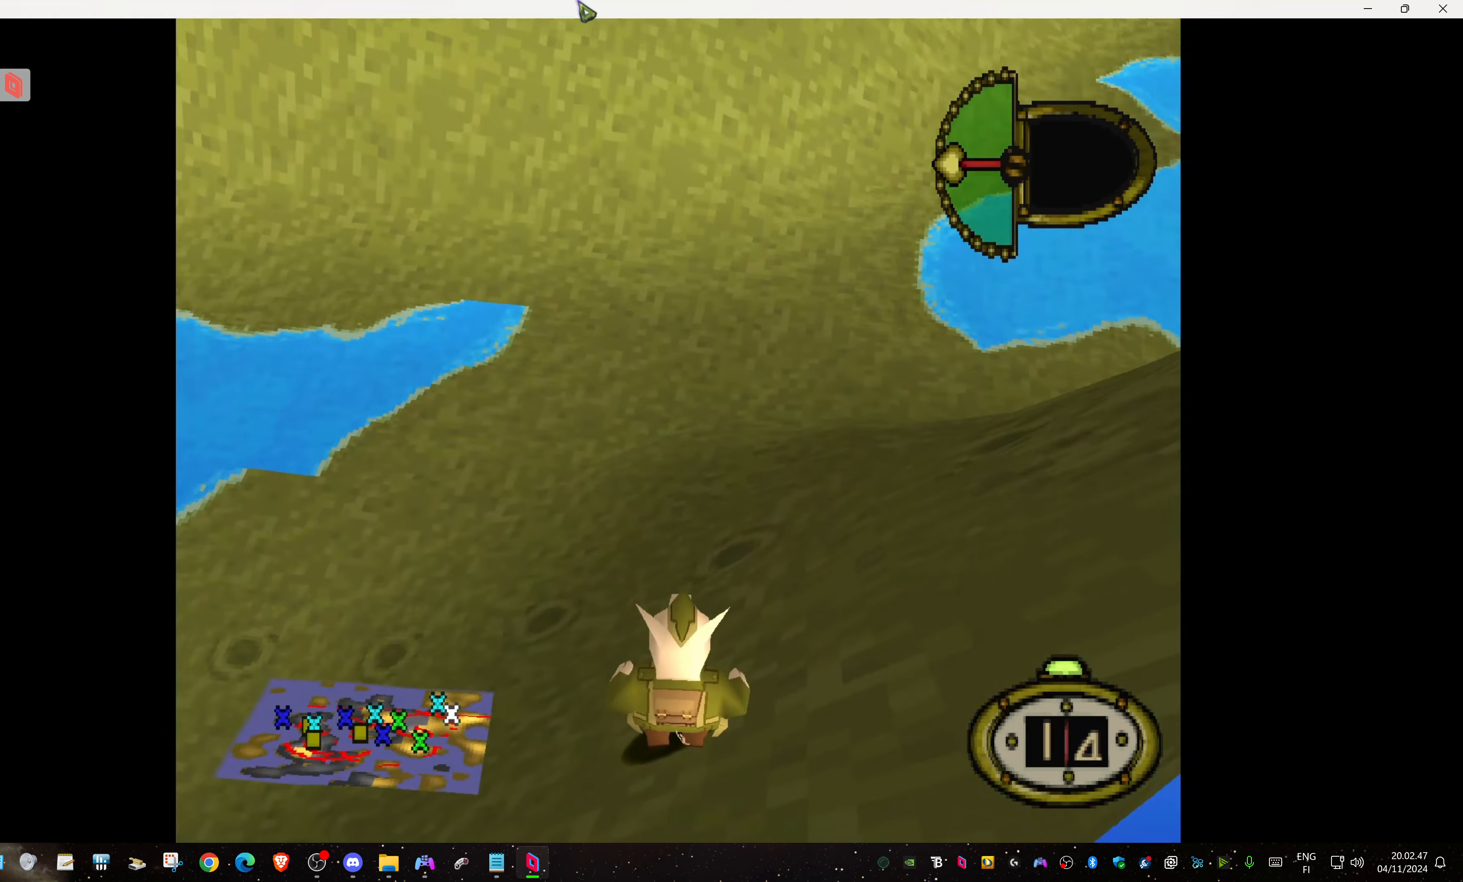
{"buttons": ["L1"], "events": []}
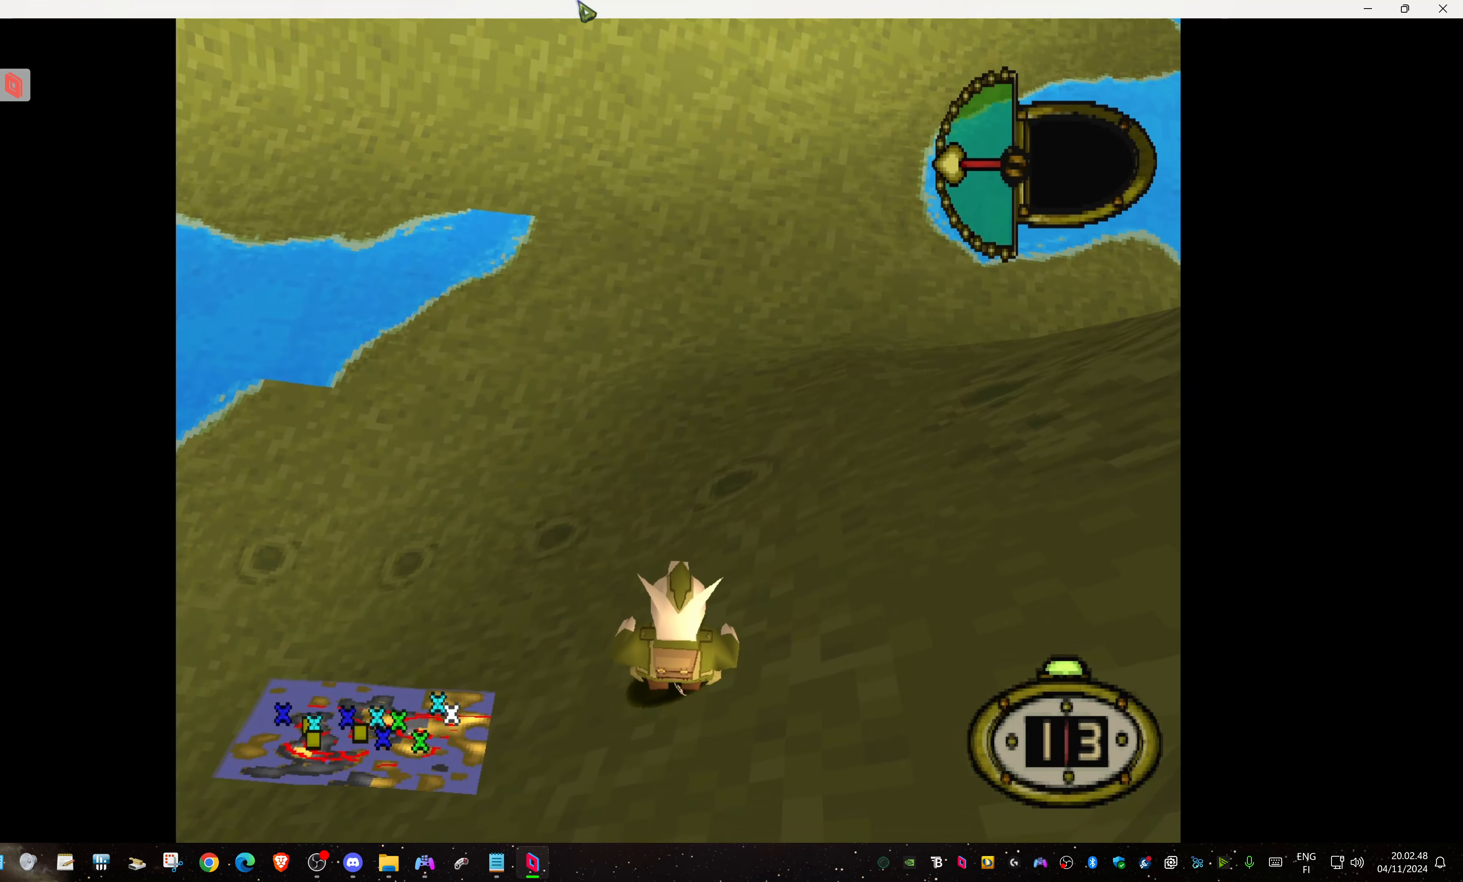
{"buttons": [], "events": [[283, "L1", "up"]]}
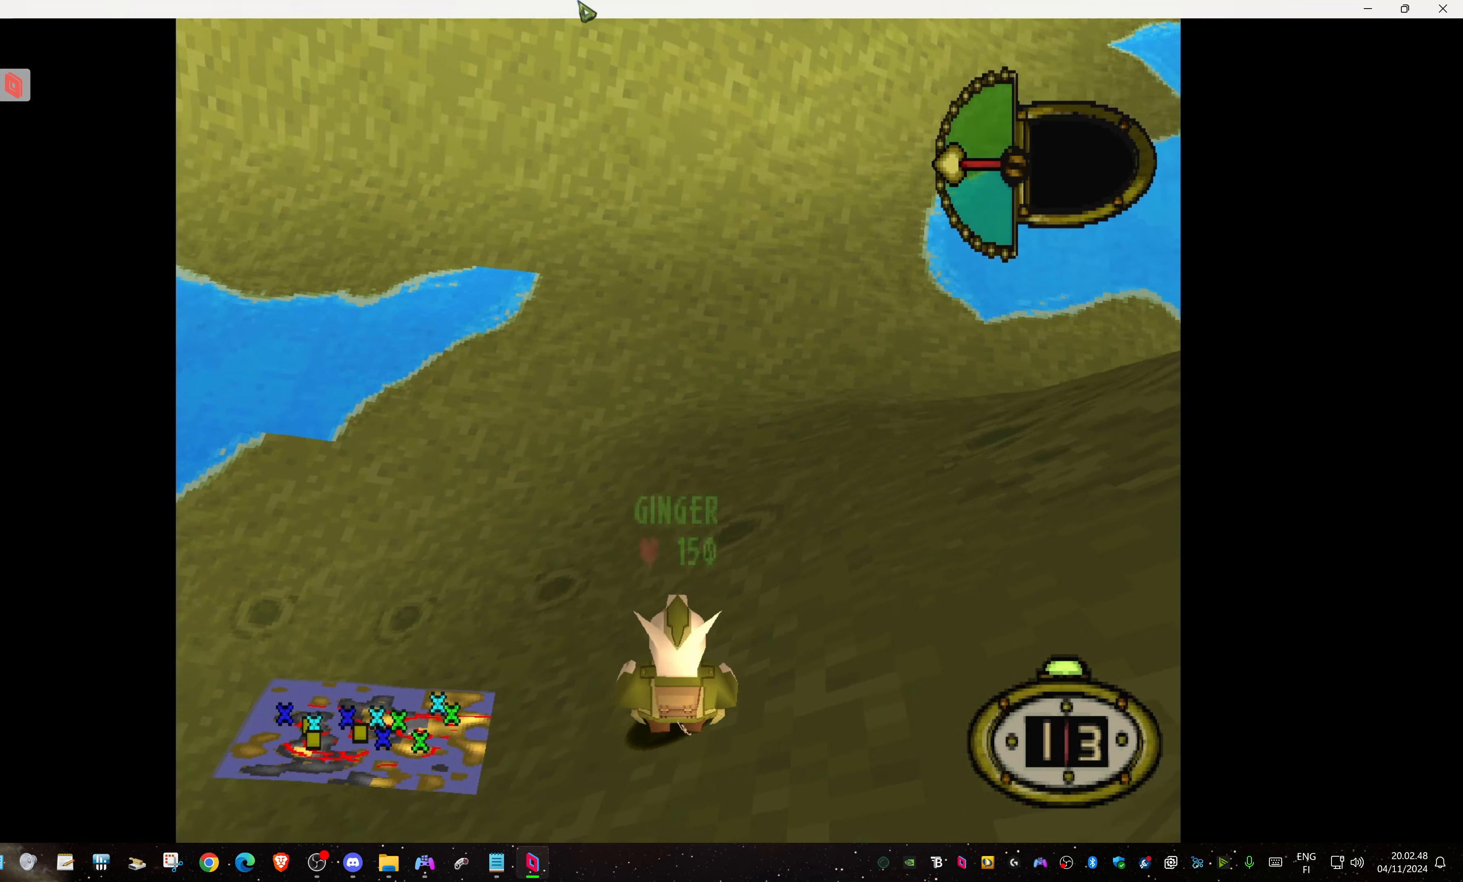
{"buttons": ["DPAD_UP"], "events": [[383, "DPAD_UP", "down"]]}
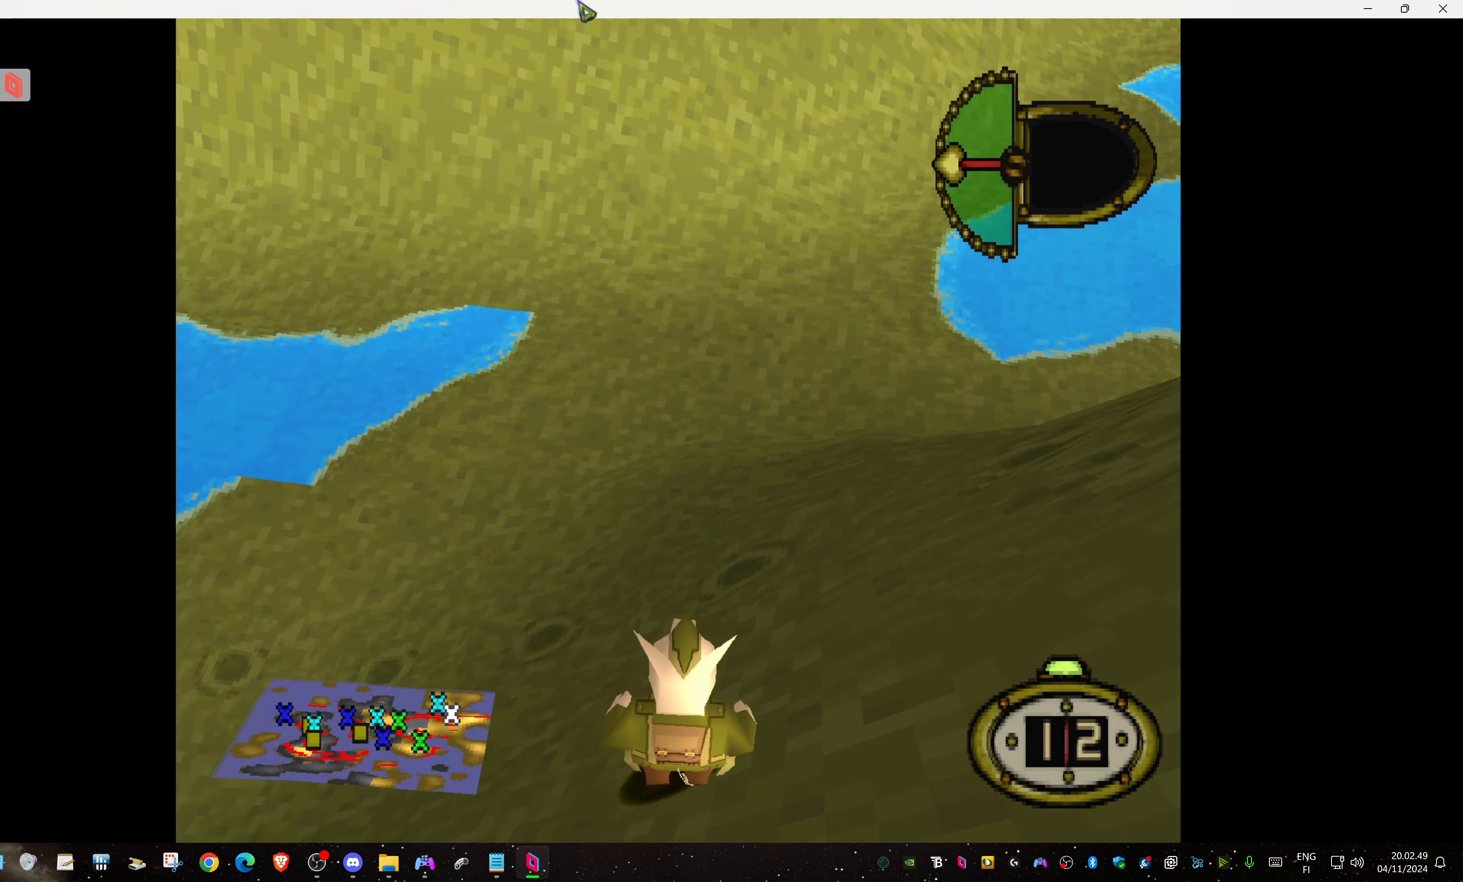
{"buttons": ["DPAD_UP"], "events": [[366, "SQUARE", "down"], [450, "SQUARE", "up"]]}
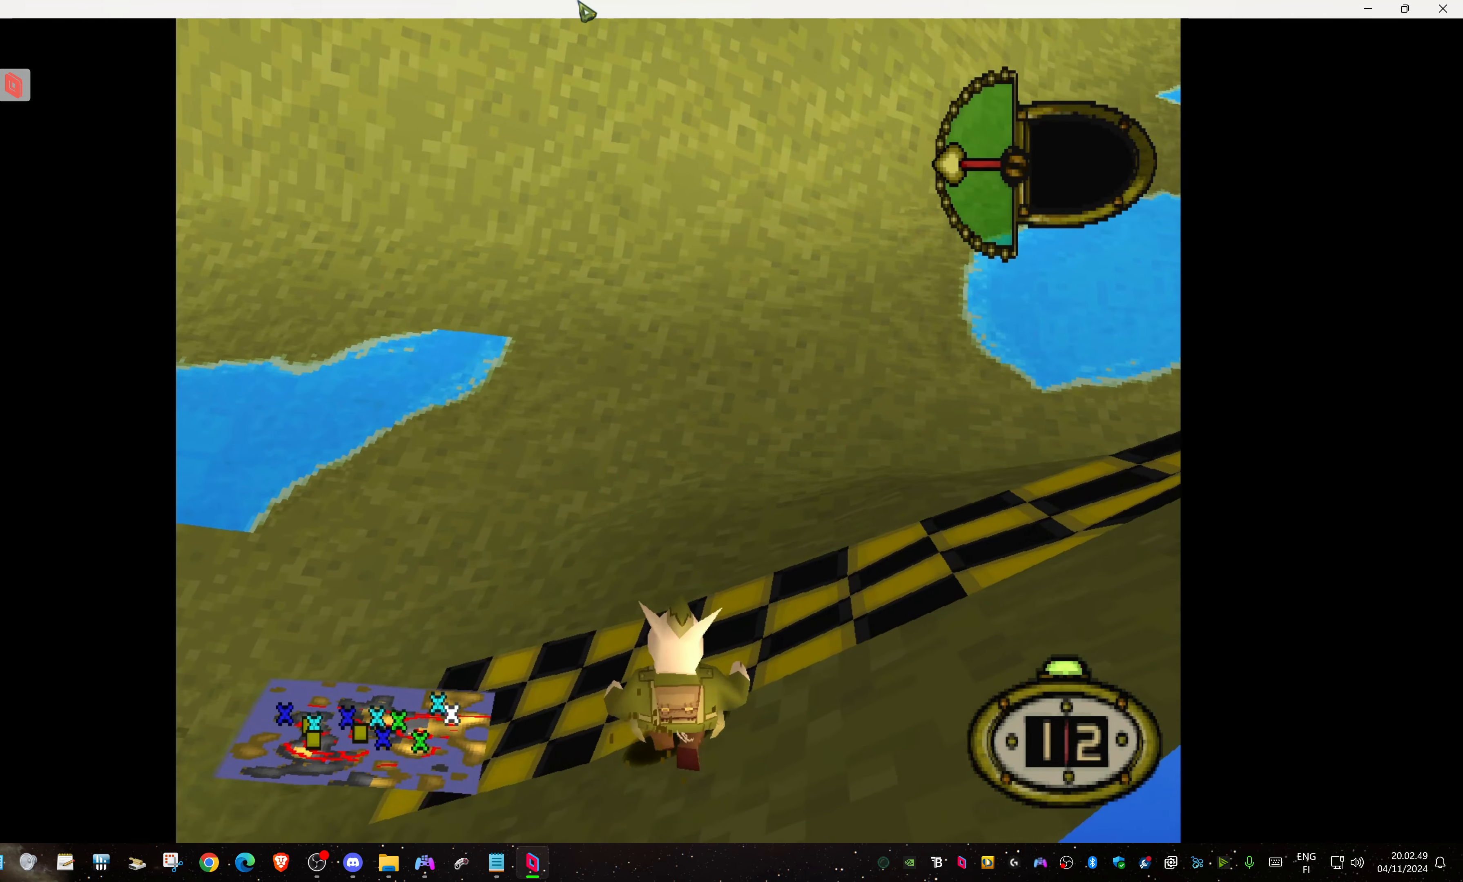
{"buttons": ["DPAD_UP"], "events": []}
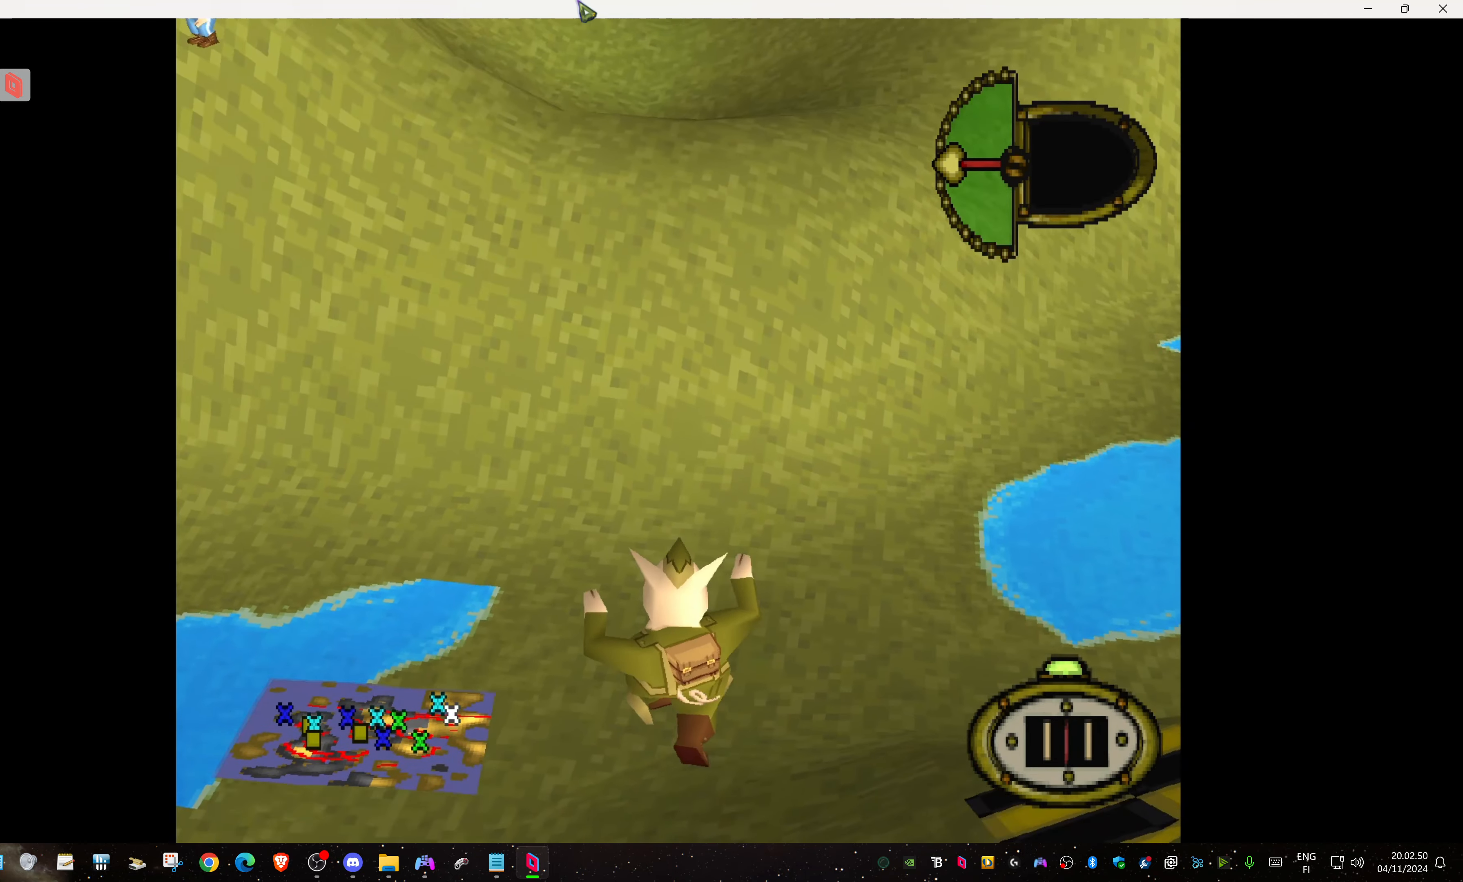
{"buttons": ["DPAD_UP"], "events": []}
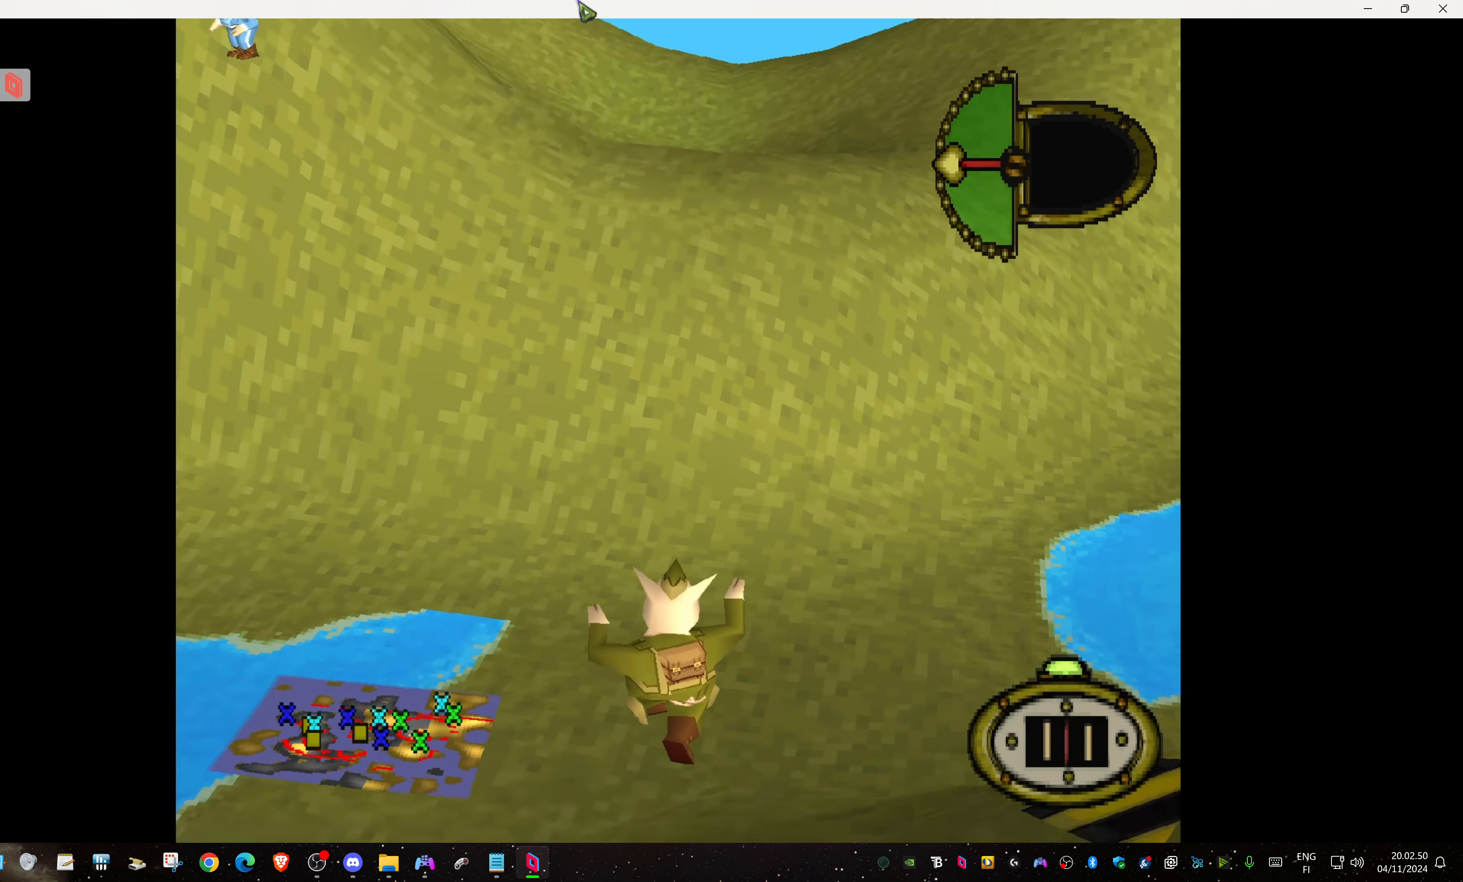
{"buttons": ["DPAD_UP"], "events": []}
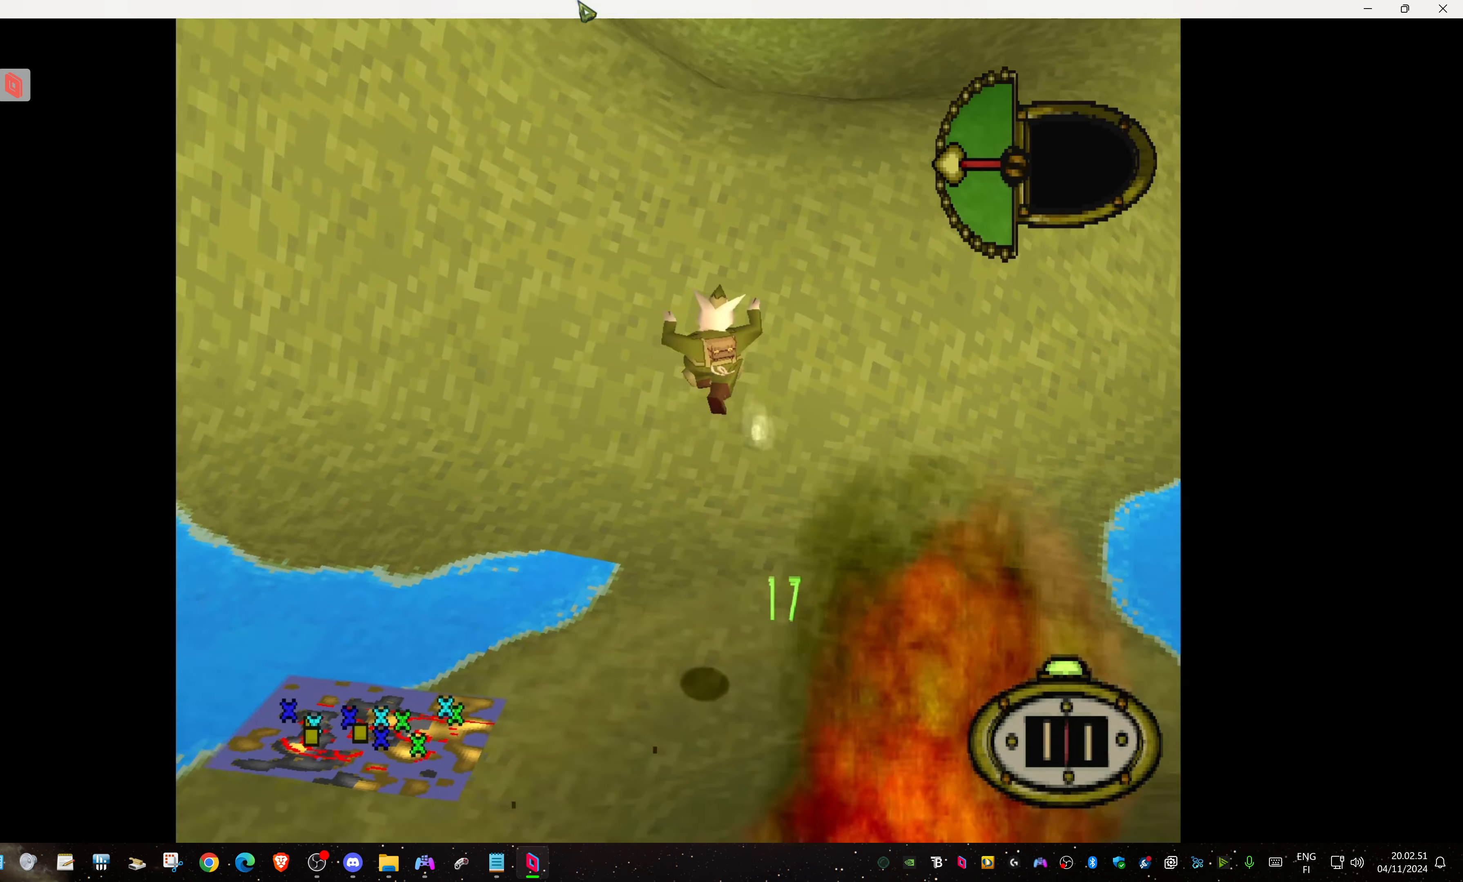
{"buttons": [], "events": [[166, "DPAD_UP", "up"]]}